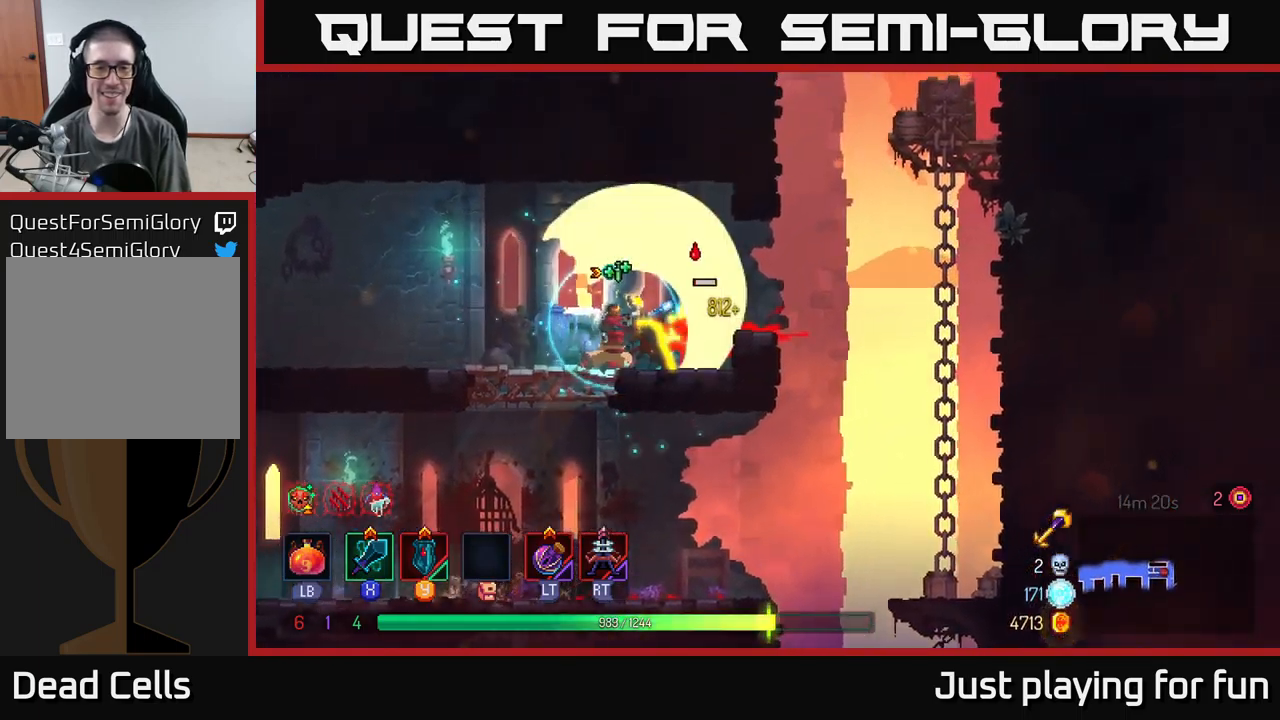
Gameplay with a controller (Xbox layout); each line is a JSON object with the inputs held at the frame after it. "events" lists button and stick changes between this image and that frame as [ms after this image, input, new state], when the widget could be followed in between.
{"buttons": [], "left_stick": "center", "right_stick": "center", "events": [[150, "X", "down"], [317, "X", "up"]]}
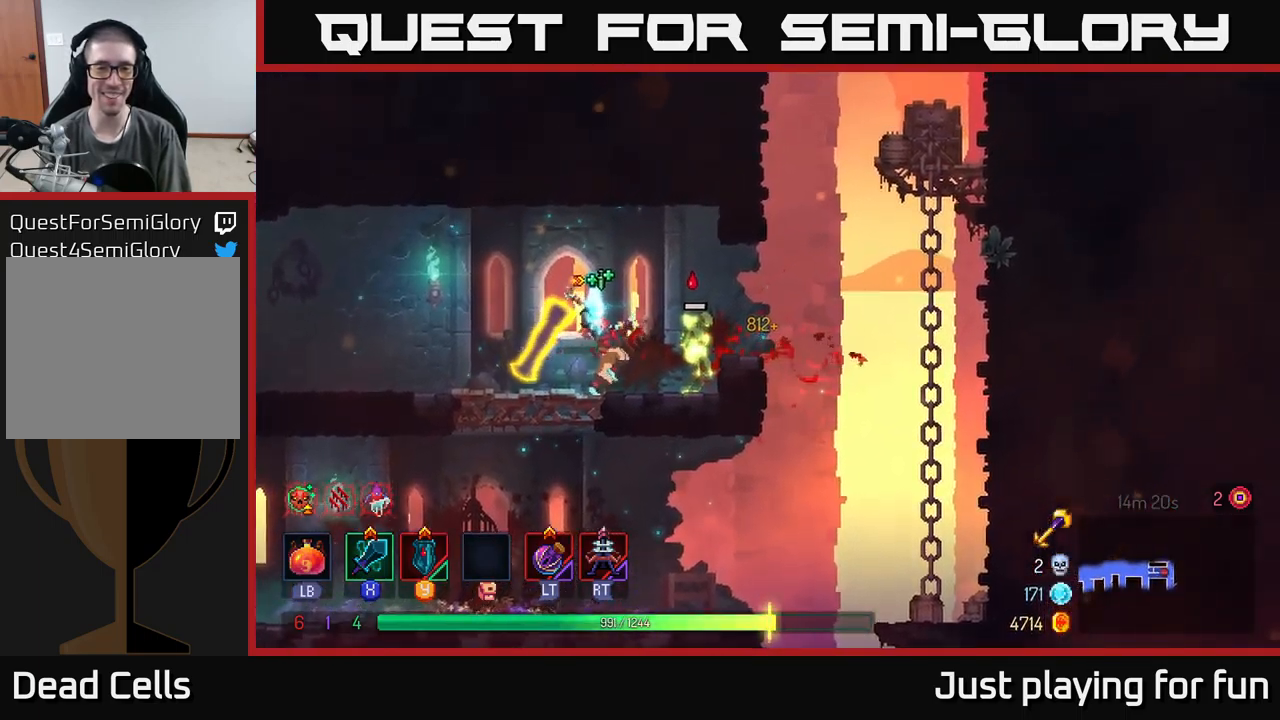
{"buttons": [], "left_stick": "right", "right_stick": "center", "events": [[467, "left_stick", "right"]]}
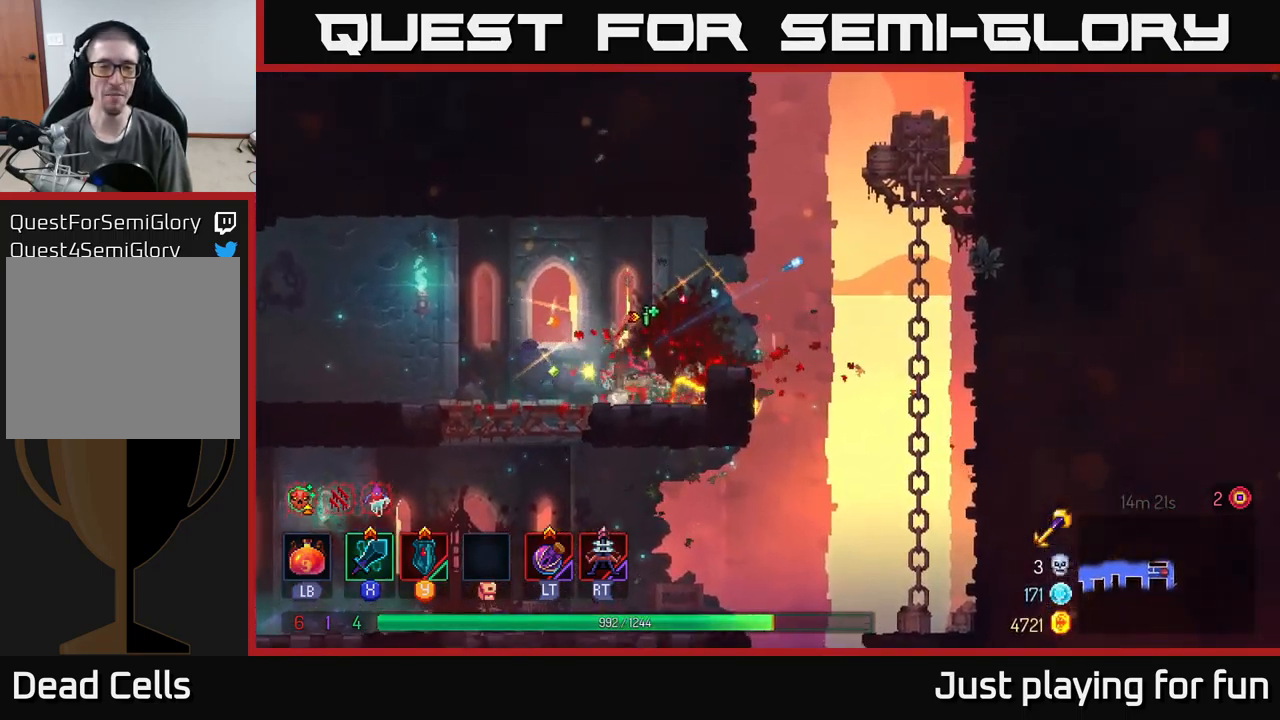
{"buttons": [], "left_stick": "right", "right_stick": "center", "events": []}
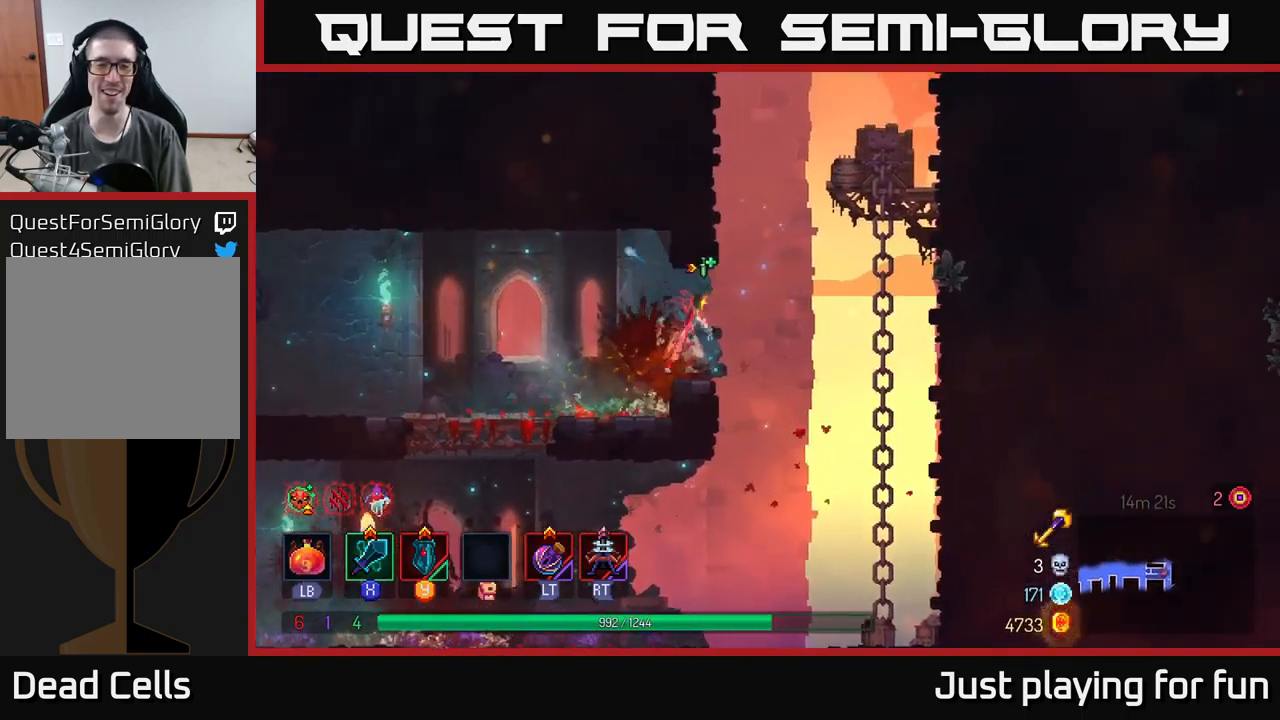
{"buttons": [], "left_stick": "up-right", "right_stick": "center", "events": [[83, "A", "down"], [200, "A", "up"], [317, "A", "down"], [483, "A", "up"], [483, "left_stick", "up-right"]]}
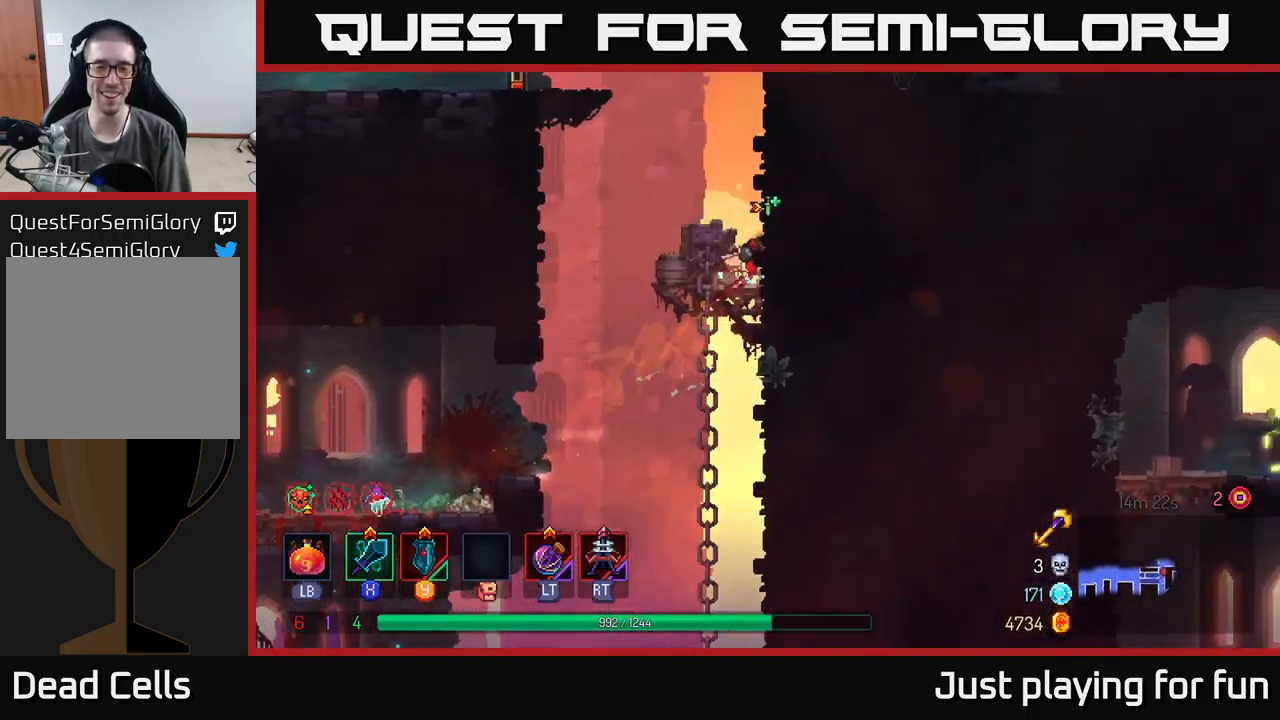
{"buttons": [], "left_stick": "up-right", "right_stick": "center", "events": [[217, "A", "down"], [383, "A", "up"]]}
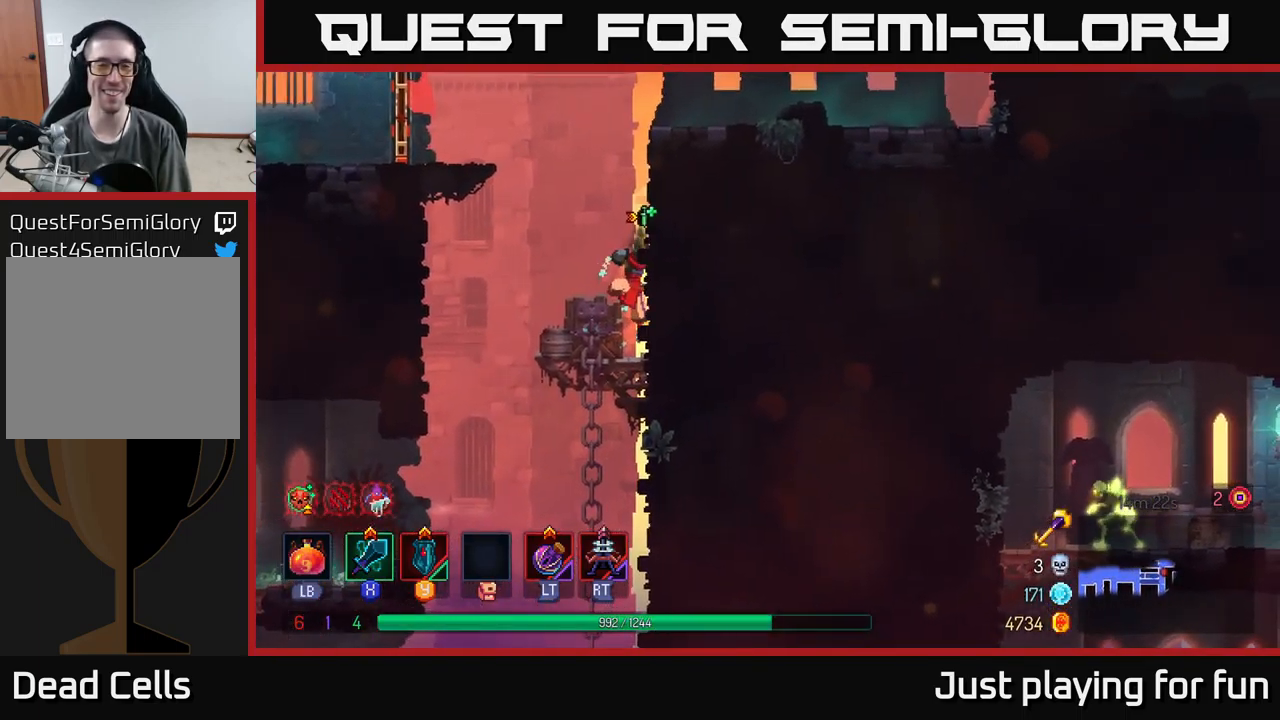
{"buttons": ["A"], "left_stick": "left", "right_stick": "center", "events": [[167, "A", "down"], [167, "left_stick", "up-left"], [283, "A", "up"], [333, "left_stick", "left"], [383, "A", "down"]]}
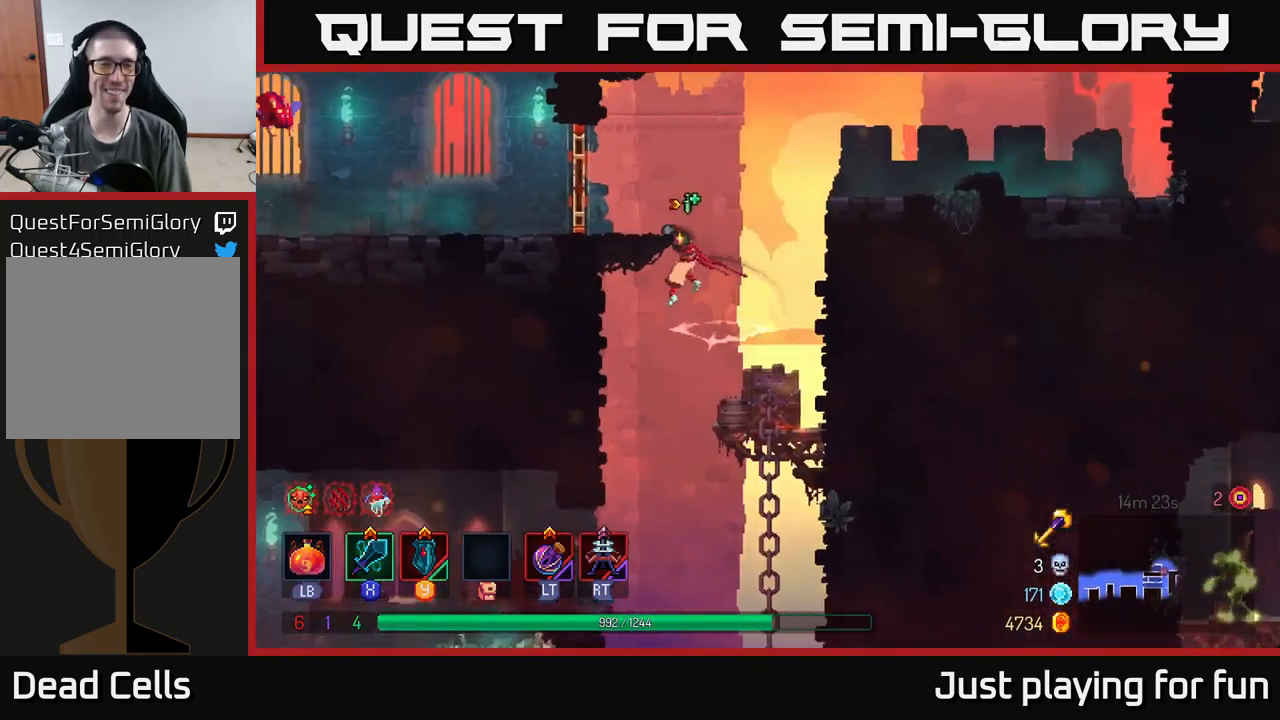
{"buttons": [], "left_stick": "left", "right_stick": "center", "events": [[17, "A", "up"], [250, "B", "down"], [383, "B", "up"]]}
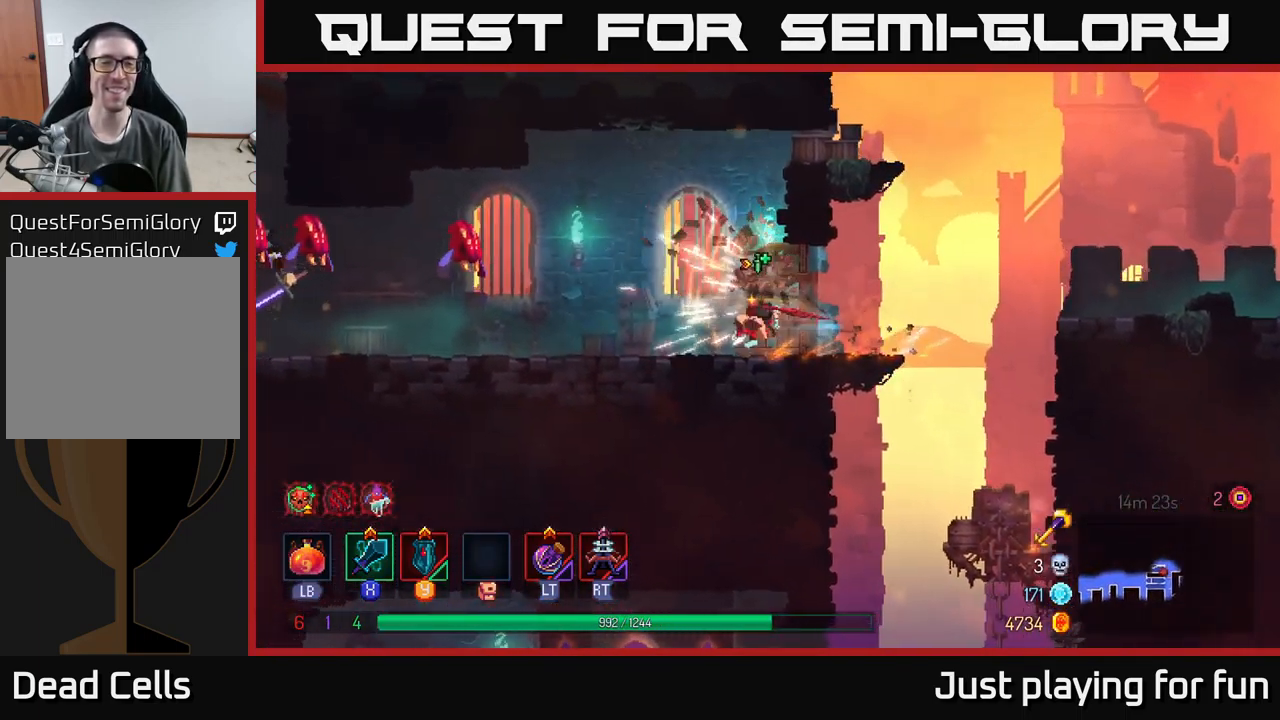
{"buttons": [], "left_stick": "left", "right_stick": "center", "events": [[250, "X", "down"], [350, "X", "up"]]}
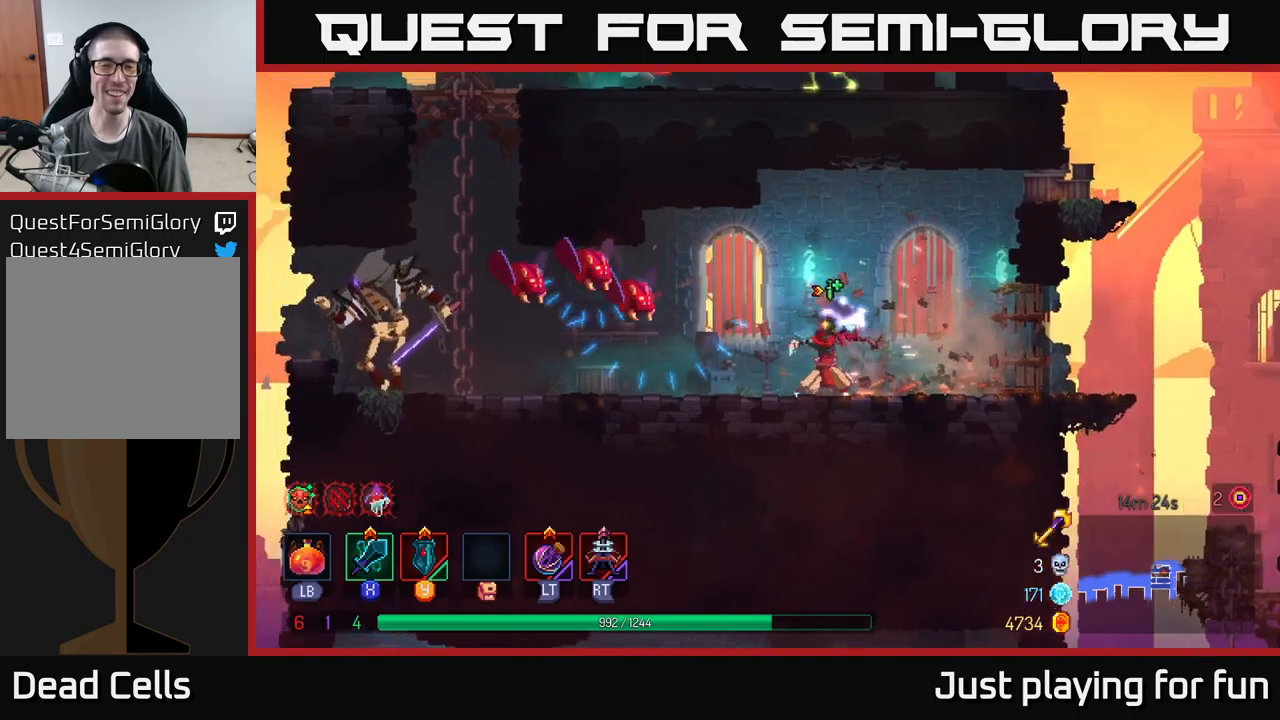
{"buttons": ["X"], "left_stick": "center", "right_stick": "center", "events": [[117, "left_stick", "center"], [384, "X", "down"]]}
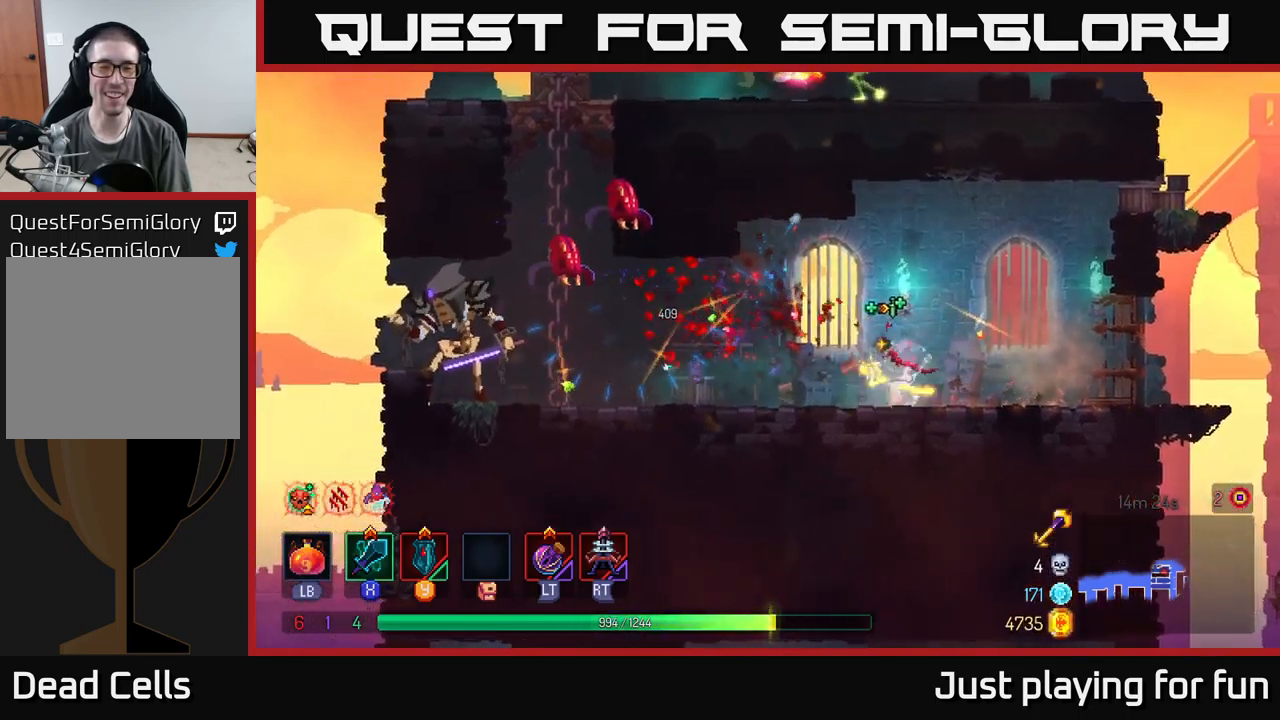
{"buttons": [], "left_stick": "left", "right_stick": "center", "events": [[17, "left_stick", "left"], [67, "X", "up"]]}
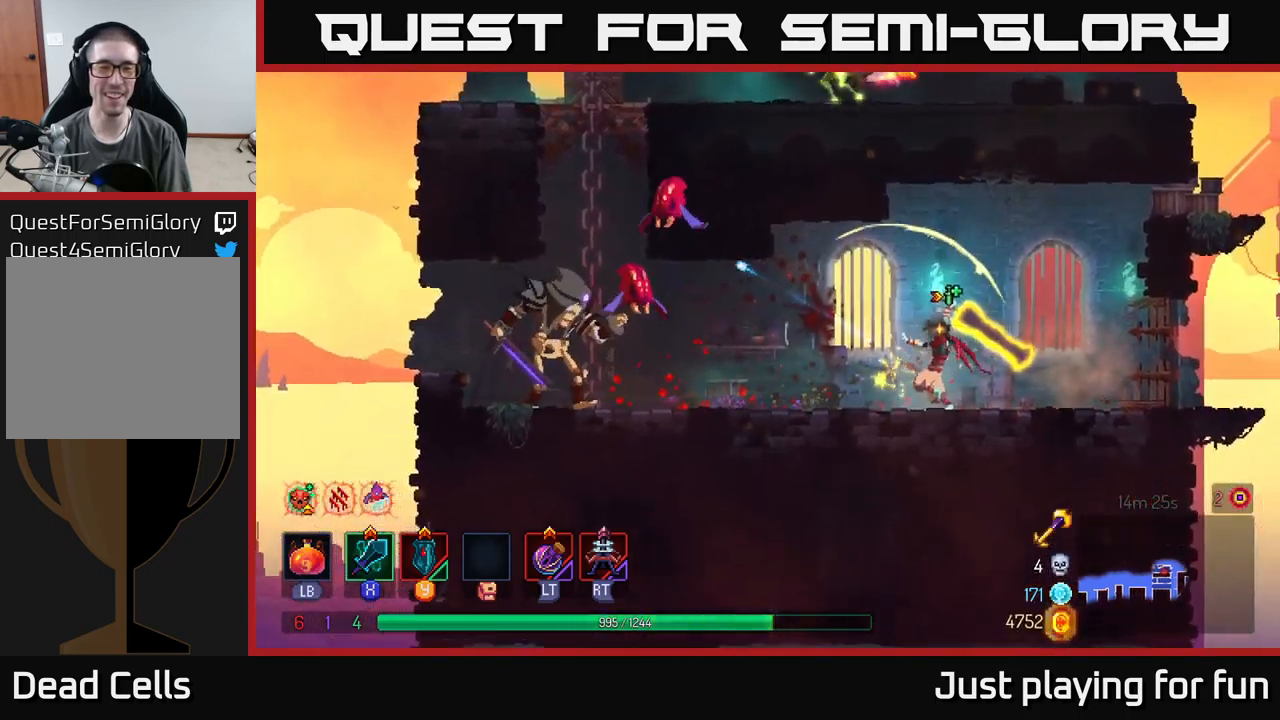
{"buttons": [], "left_stick": "left", "right_stick": "center", "events": [[117, "X", "down"], [250, "X", "up"]]}
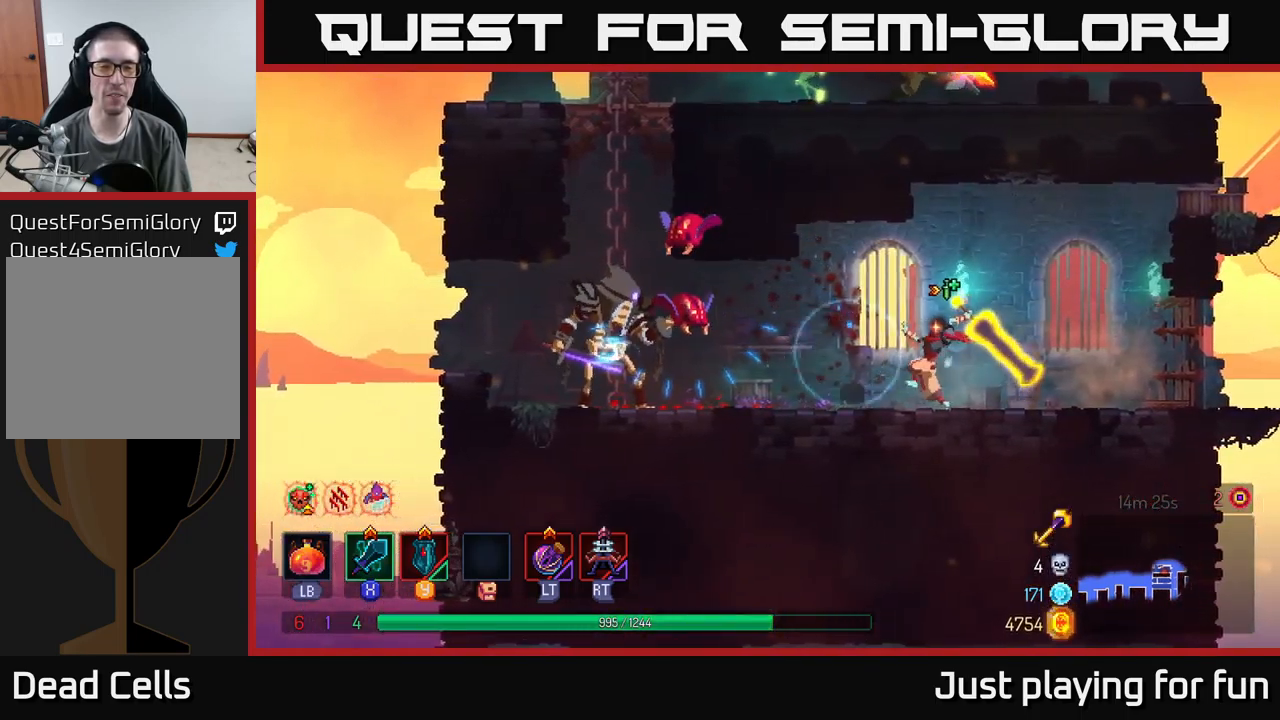
{"buttons": [], "left_stick": "left", "right_stick": "center", "events": [[267, "left_stick", "center"], [450, "left_stick", "left"]]}
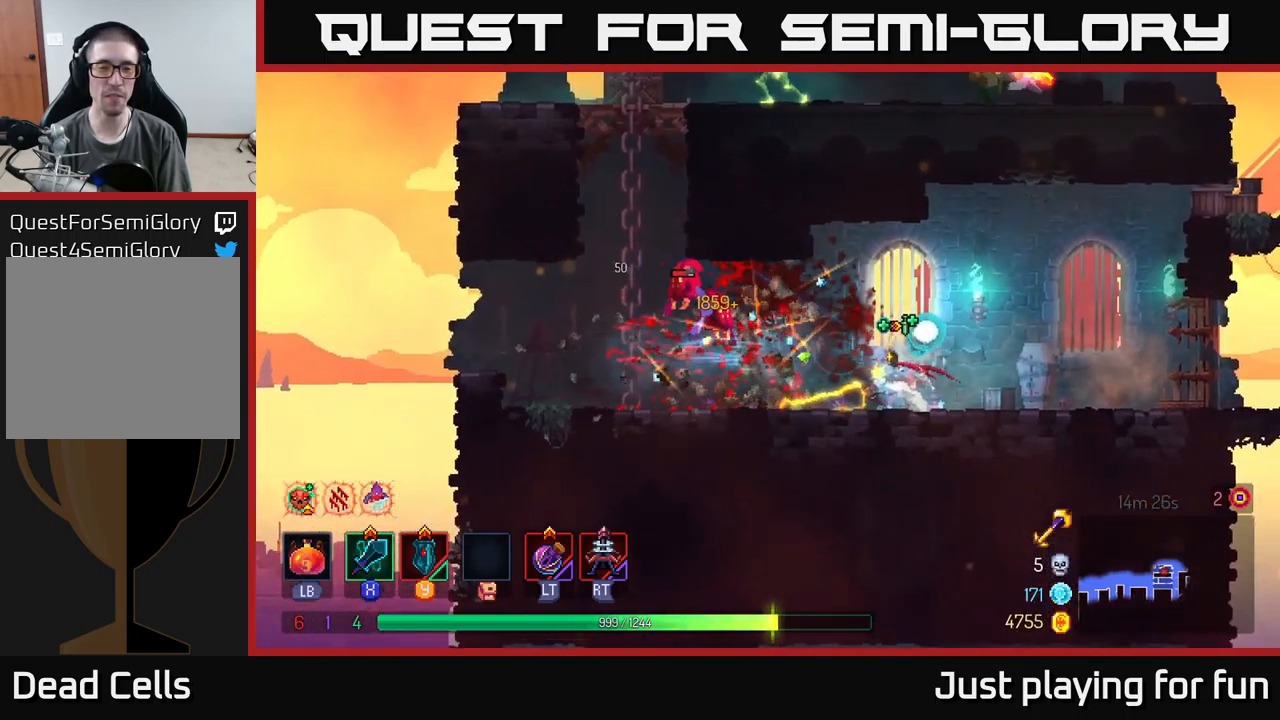
{"buttons": [], "left_stick": "left", "right_stick": "center", "events": [[200, "B", "down"], [450, "B", "up"]]}
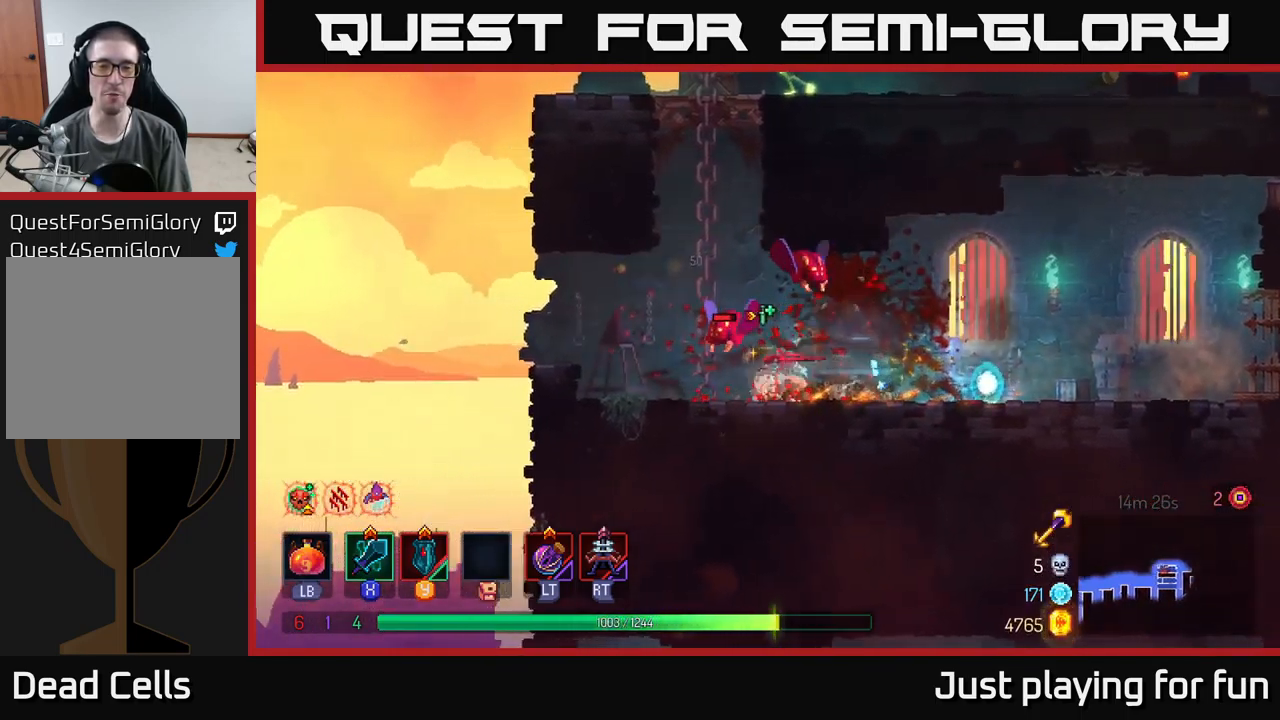
{"buttons": [], "left_stick": "center", "right_stick": "center", "events": [[150, "X", "down"], [167, "left_stick", "right"], [250, "X", "up"], [450, "left_stick", "center"]]}
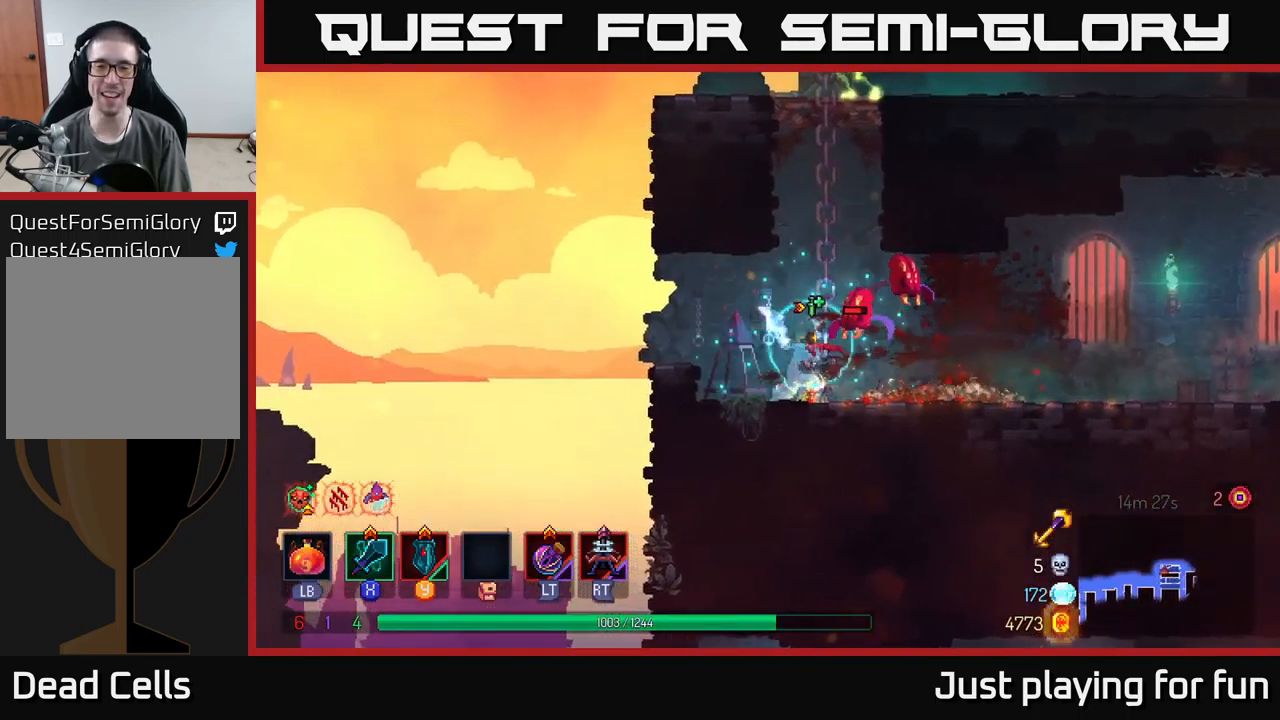
{"buttons": [], "left_stick": "center", "right_stick": "center", "events": [[267, "X", "down"], [400, "X", "up"]]}
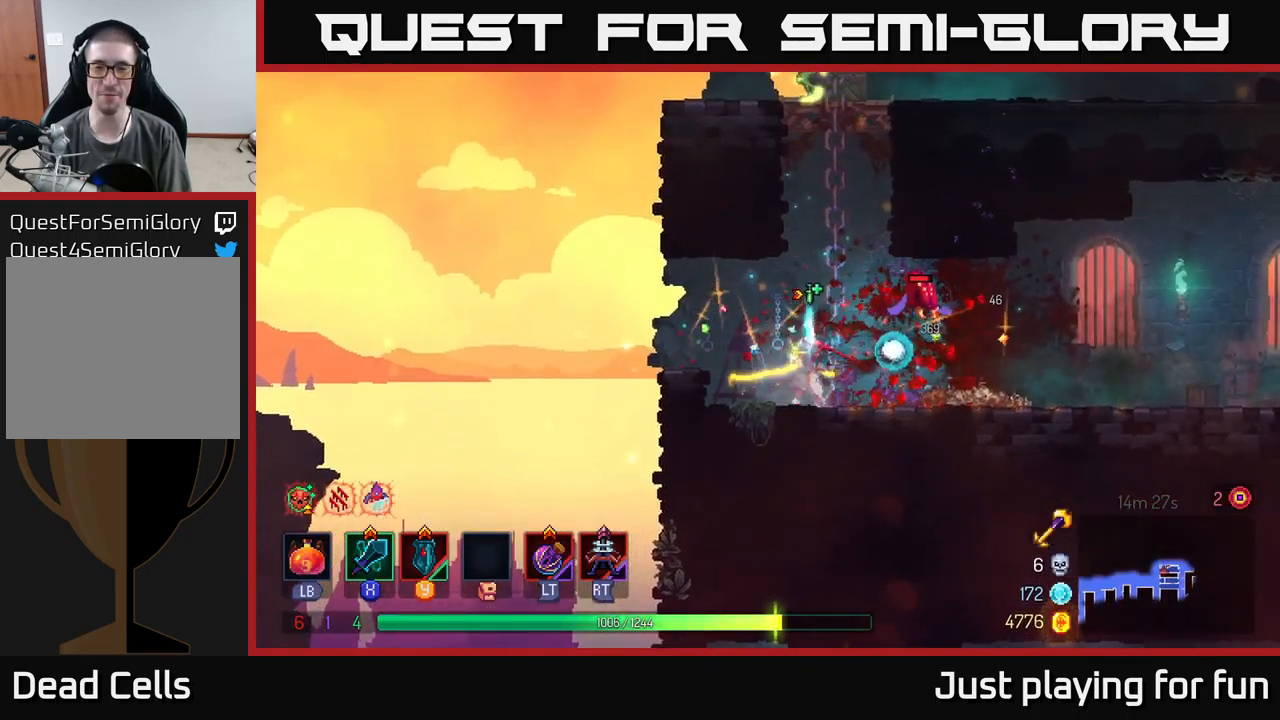
{"buttons": [], "left_stick": "center", "right_stick": "center", "events": []}
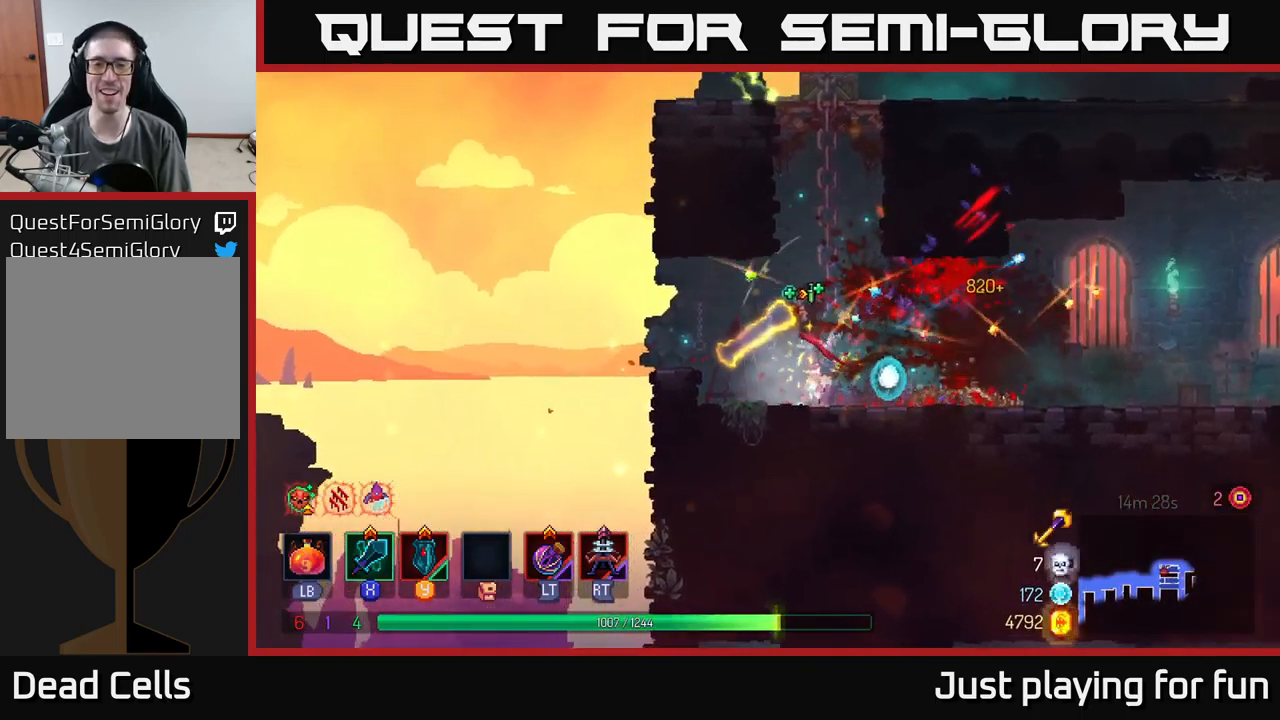
{"buttons": [], "left_stick": "up", "right_stick": "center", "events": [[100, "left_stick", "up"], [134, "A", "down"], [284, "A", "up"]]}
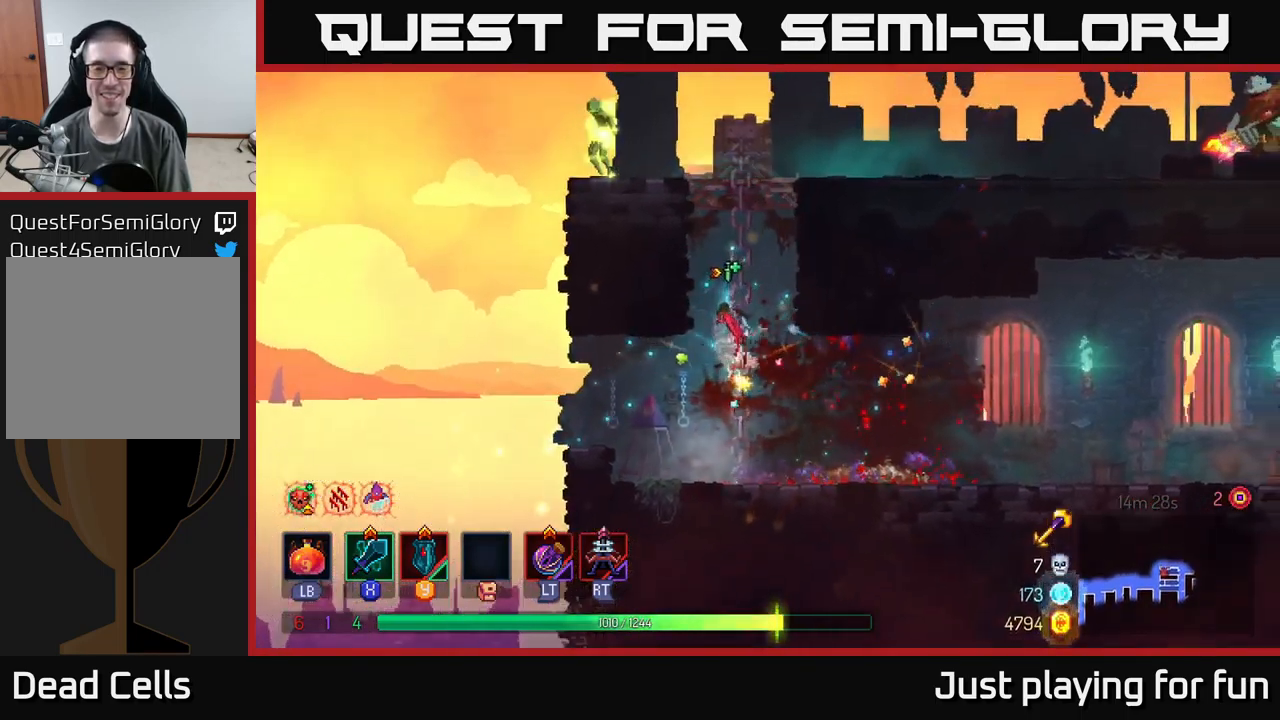
{"buttons": [], "left_stick": "up", "right_stick": "center", "events": [[350, "A", "down"], [467, "A", "up"]]}
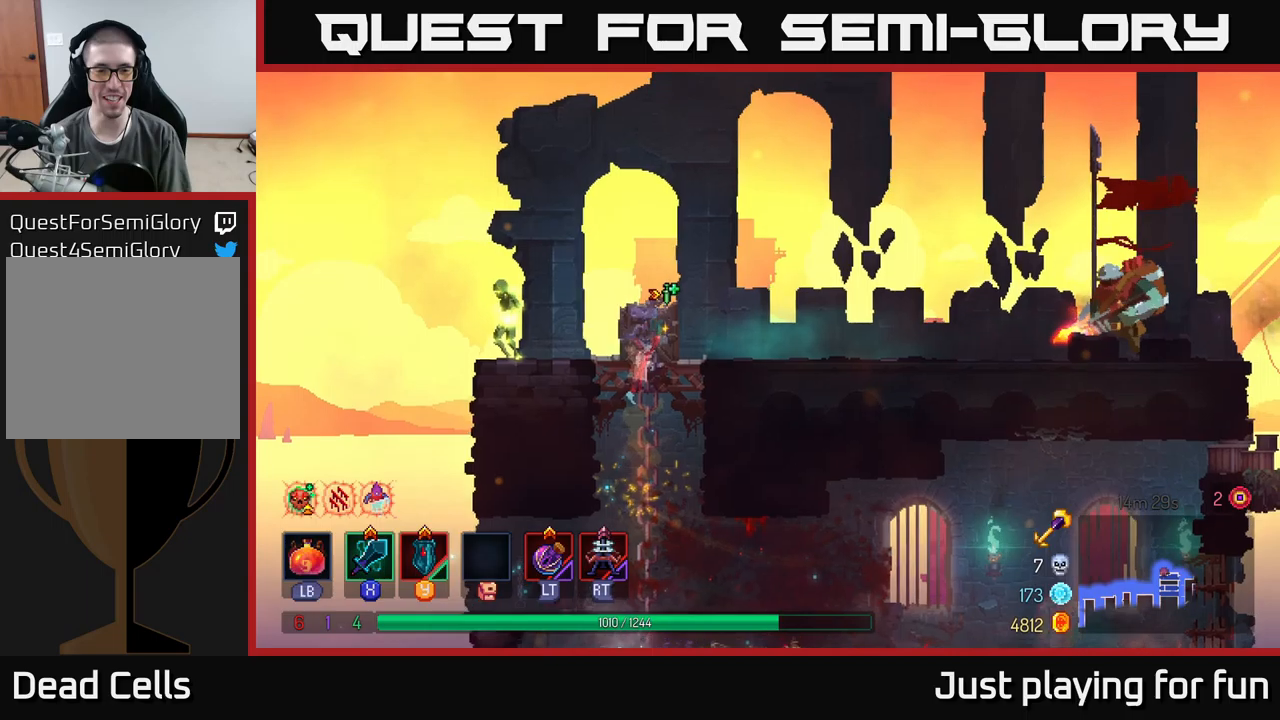
{"buttons": [], "left_stick": "left", "right_stick": "center", "events": [[66, "X", "down"], [116, "left_stick", "left"], [150, "X", "up"]]}
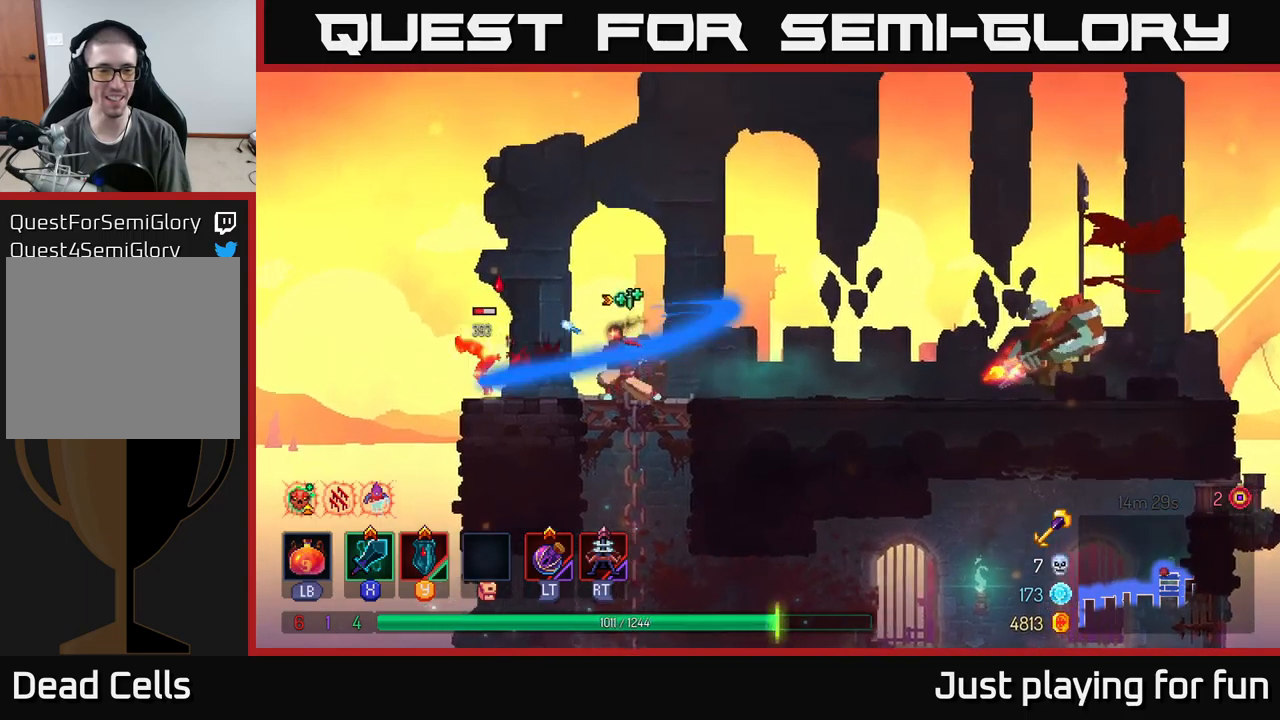
{"buttons": ["X"], "left_stick": "center", "right_stick": "center", "events": [[133, "left_stick", "center"], [433, "X", "down"]]}
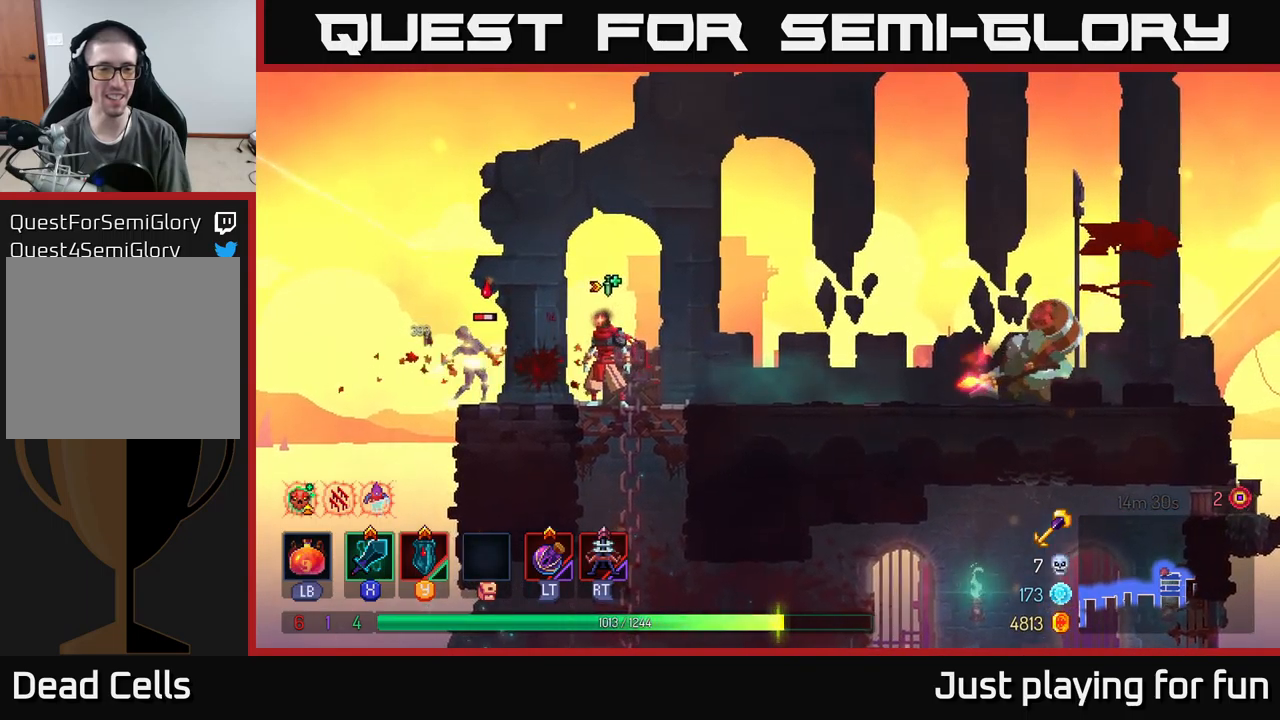
{"buttons": [], "left_stick": "center", "right_stick": "center", "events": [[16, "X", "up"], [16, "left_stick", "left"], [300, "left_stick", "center"]]}
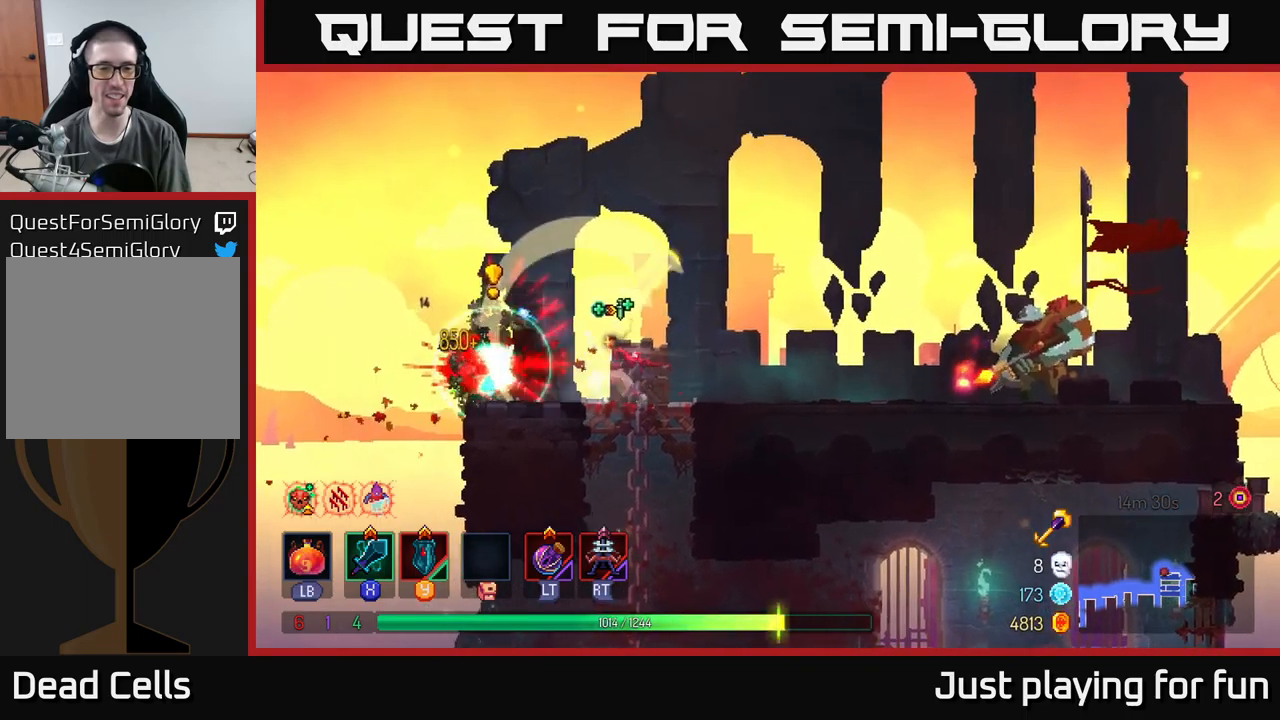
{"buttons": [], "left_stick": "right", "right_stick": "center", "events": [[366, "left_stick", "right"]]}
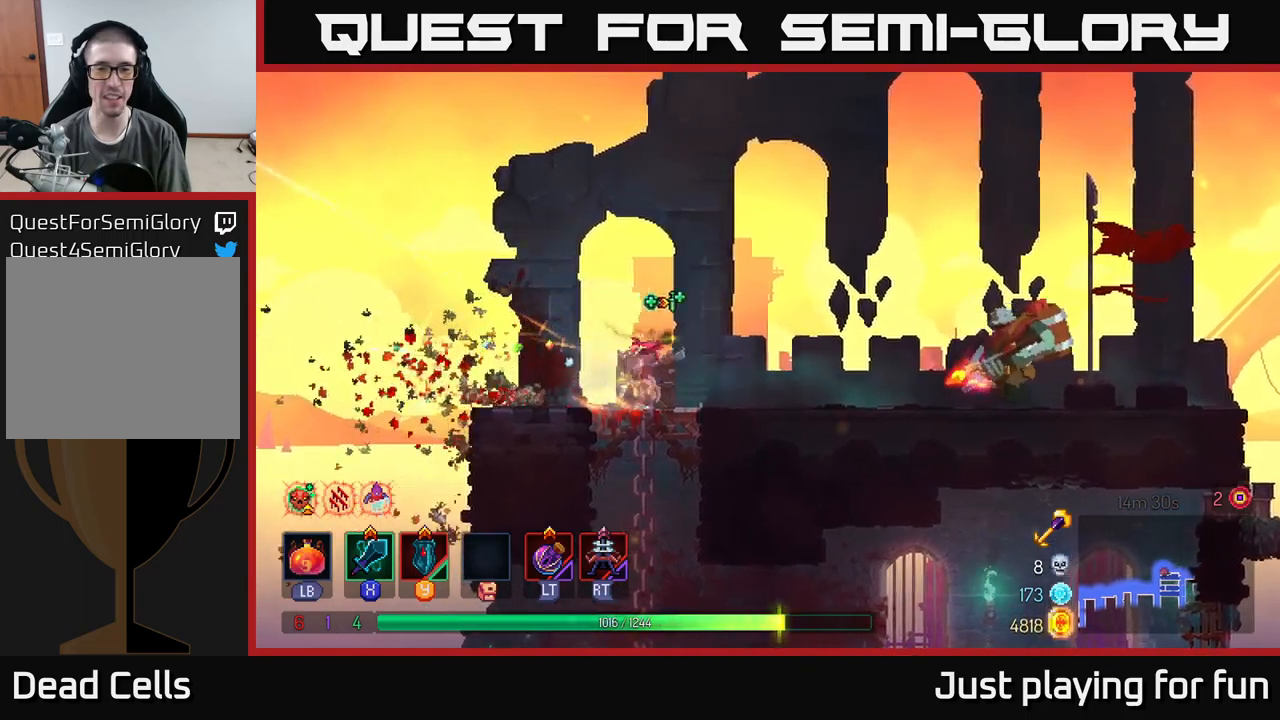
{"buttons": [], "left_stick": "right", "right_stick": "center", "events": [[400, "X", "down"], [483, "X", "up"]]}
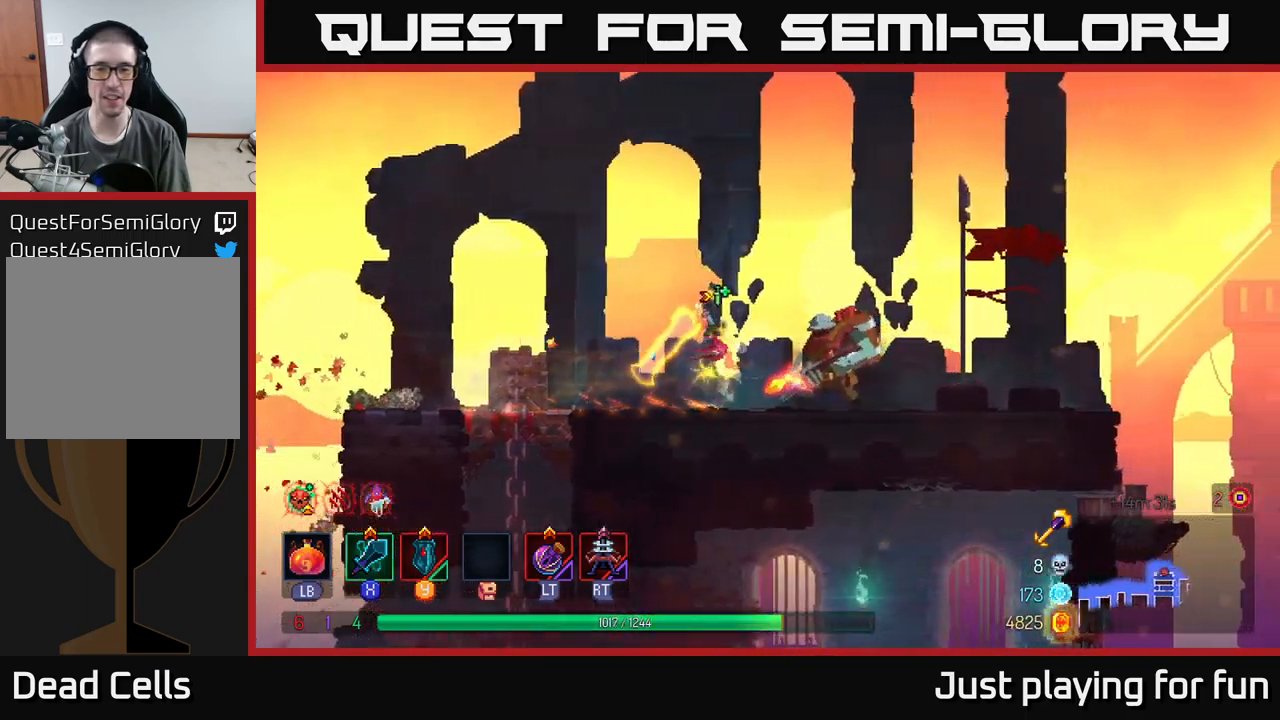
{"buttons": [], "left_stick": "center", "right_stick": "center", "events": [[250, "left_stick", "center"]]}
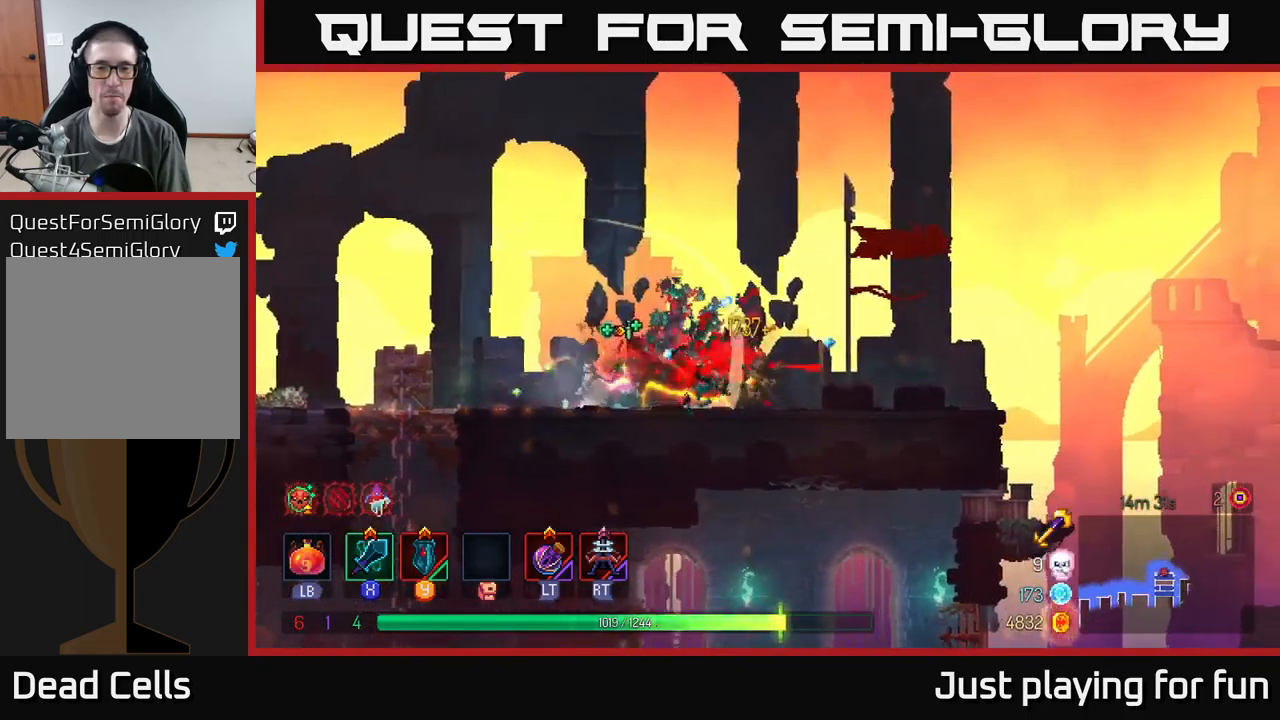
{"buttons": ["B"], "left_stick": "right", "right_stick": "center", "events": [[333, "left_stick", "right"], [466, "B", "down"]]}